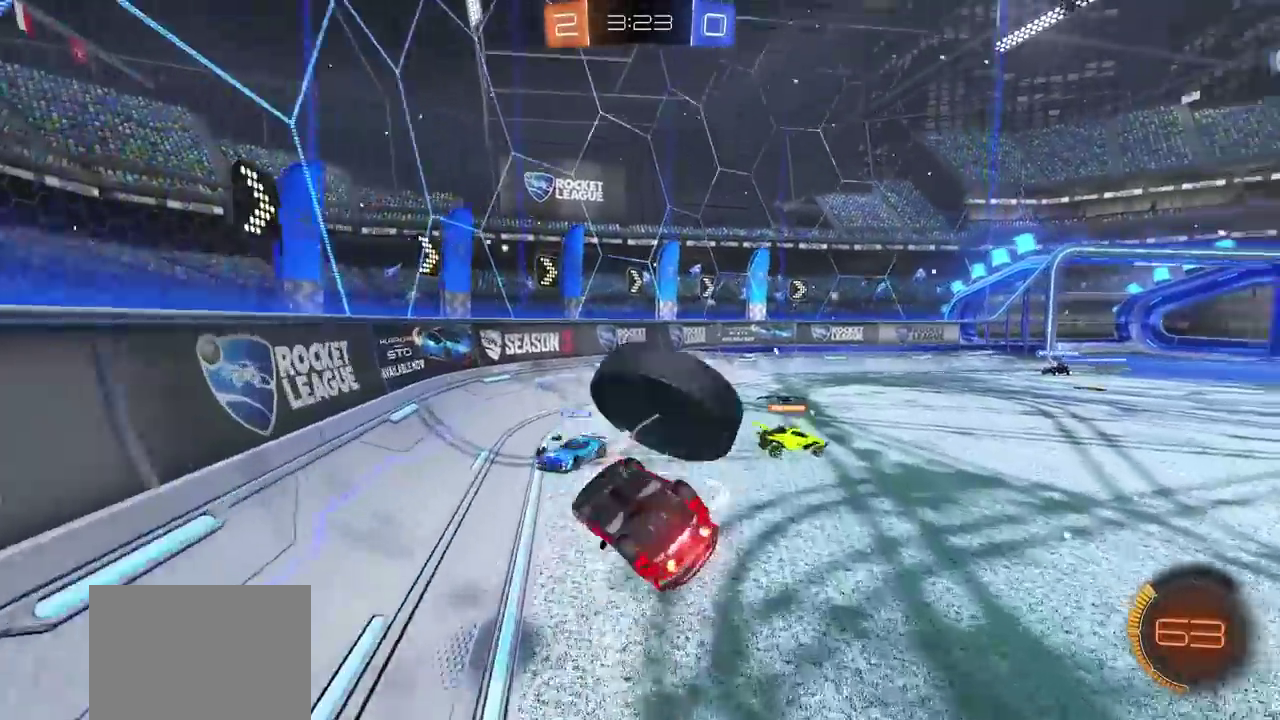
Gameplay with a controller (PlayStation layout); each line is a JSON object with the inputs held at the frame after it. "events" lists button and stick changes between this image and that frame as [ms after this image, input, new state], when the widget could be followed in between. Not read: L2 R1.
{"buttons": ["R2"], "left_stick": "center", "right_stick": "center", "events": [[317, "L1", "up"], [350, "left_stick", "up-right"], [400, "left_stick", "center"]]}
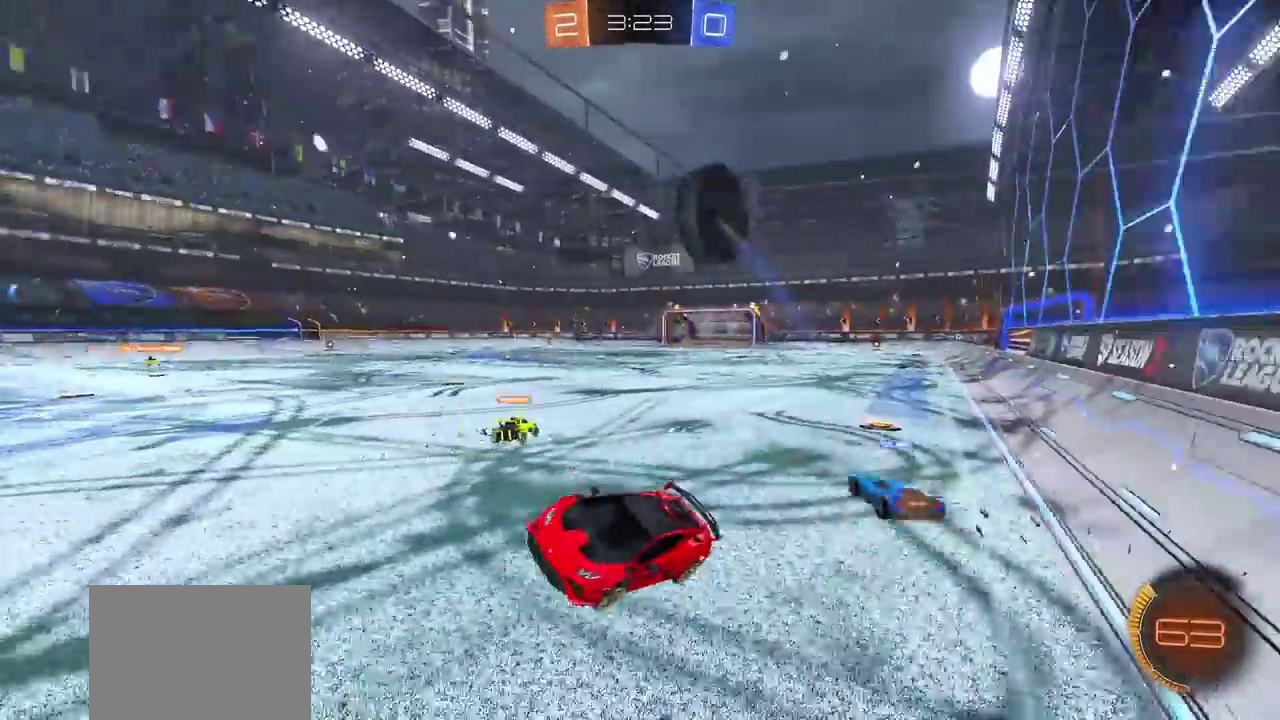
{"buttons": ["CIRCLE", "R2"], "left_stick": "right", "right_stick": "center", "events": [[100, "left_stick", "right"], [367, "L1", "down"], [483, "CIRCLE", "down"], [483, "L1", "up"]]}
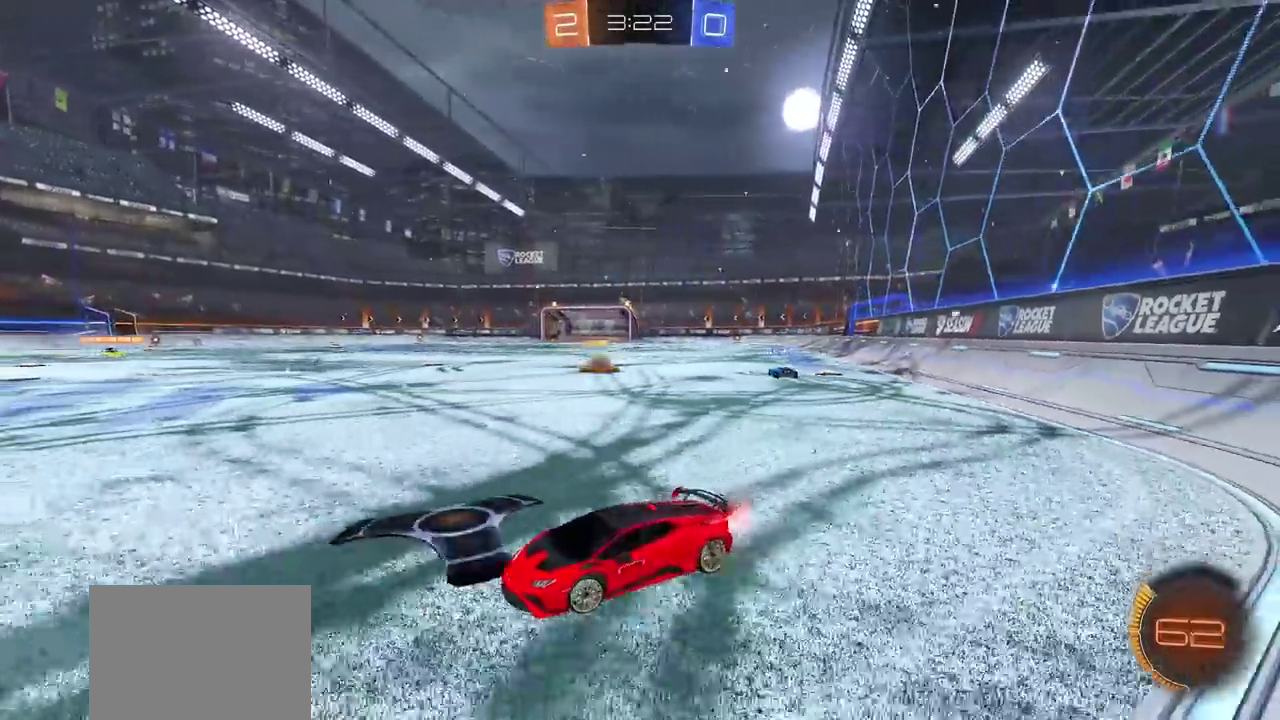
{"buttons": ["CIRCLE", "R2"], "left_stick": "right", "right_stick": "center", "events": []}
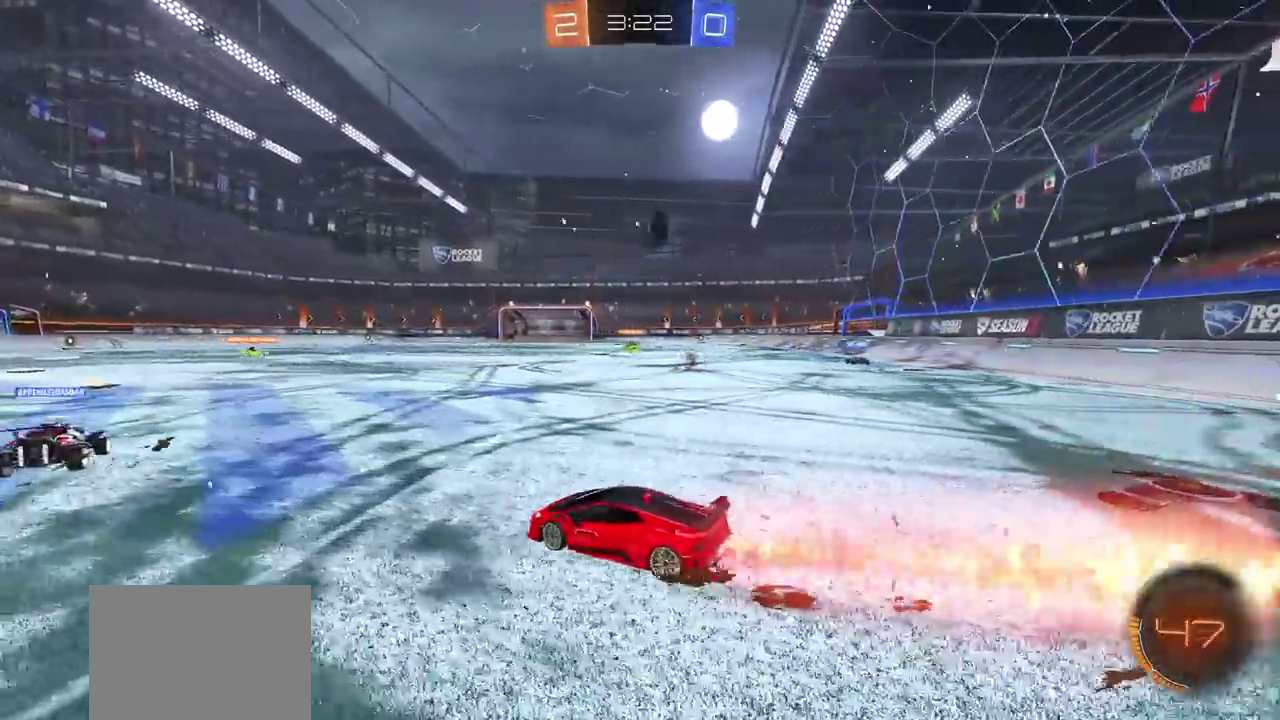
{"buttons": ["CIRCLE", "R2"], "left_stick": "center", "right_stick": "center", "events": [[417, "left_stick", "center"]]}
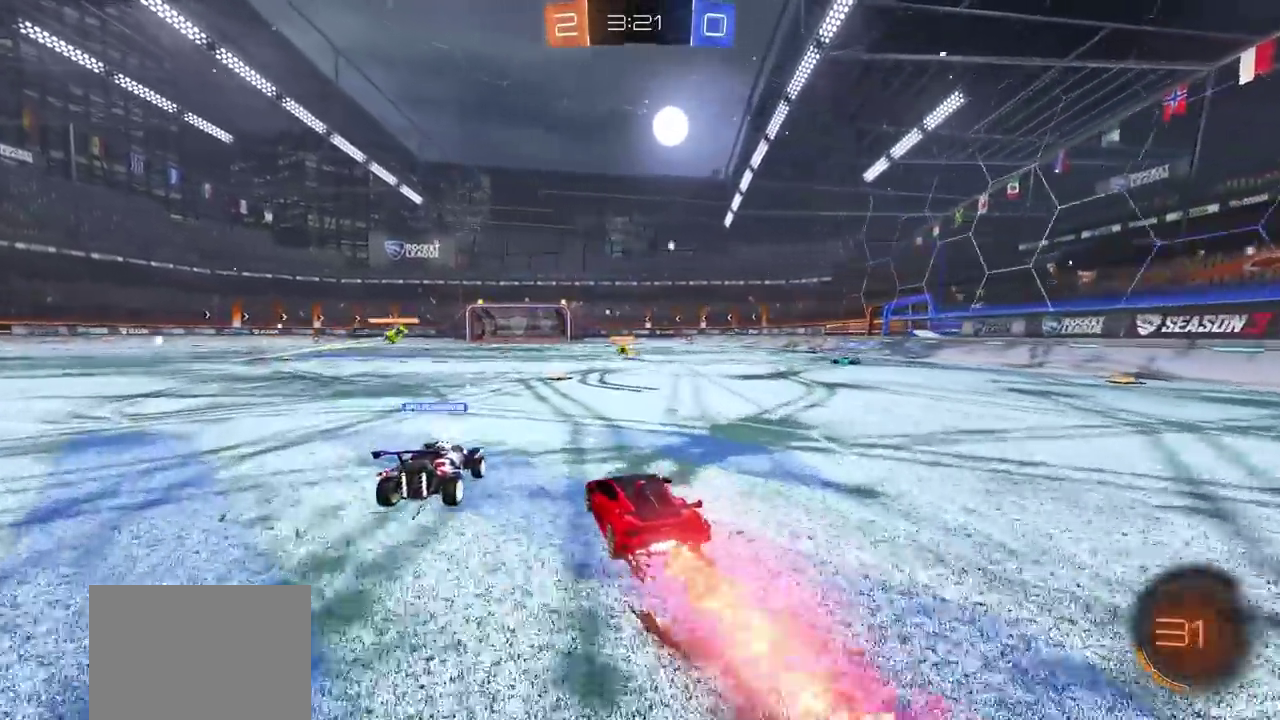
{"buttons": ["CIRCLE", "R2"], "left_stick": "left", "right_stick": "center", "events": [[33, "left_stick", "left"]]}
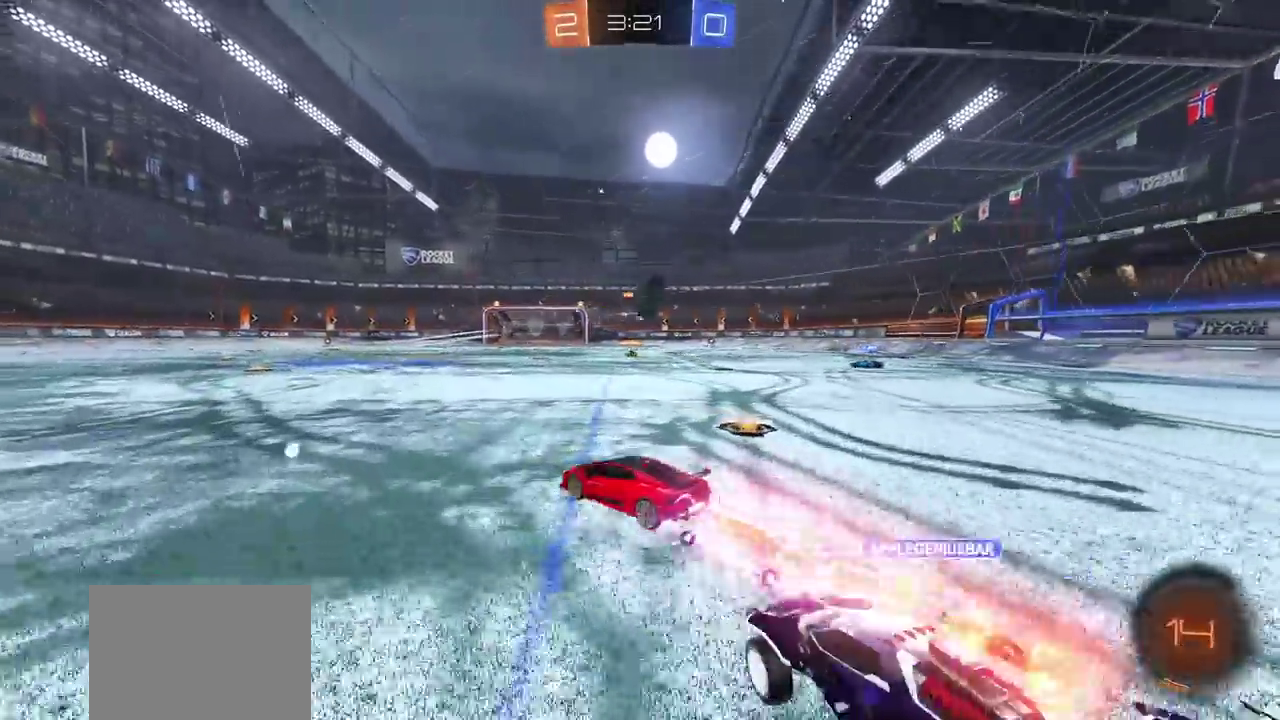
{"buttons": ["R2"], "left_stick": "center", "right_stick": "center", "events": [[17, "CIRCLE", "up"], [50, "left_stick", "center"], [100, "left_stick", "right"], [300, "left_stick", "center"]]}